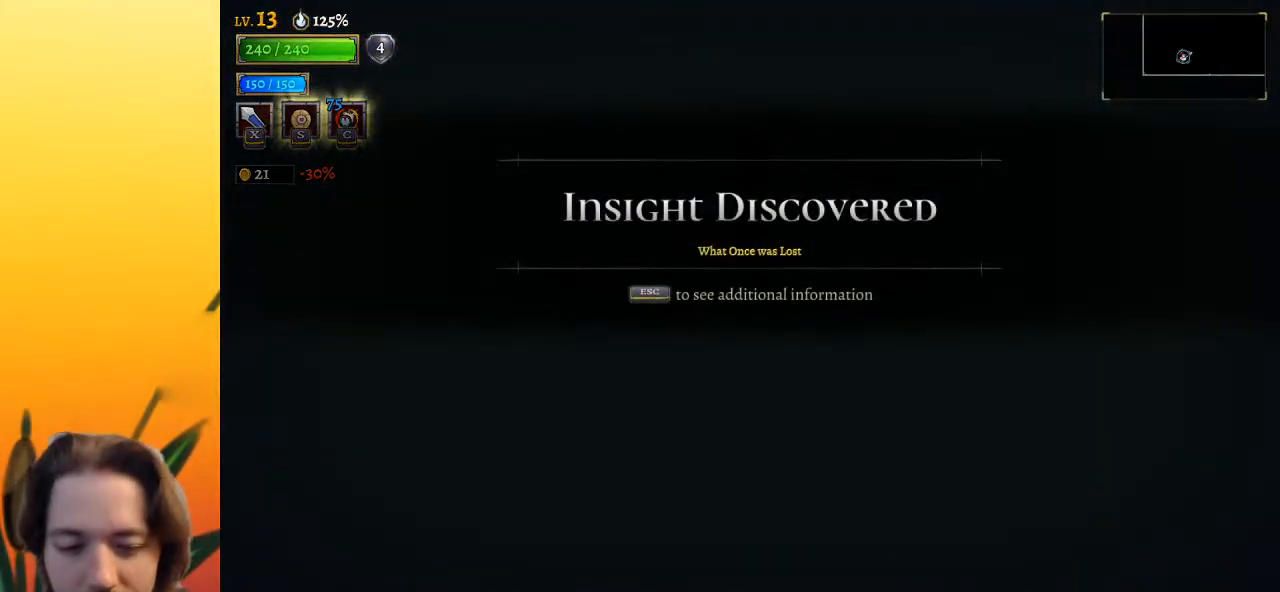
Gameplay with keyboard; each line is a JSON object with the keys held at the frame after it. "events" lists presses ("down") and releases ("up") of "a", "c", "d", "down", "left", "right", "s", "up", "x" and "z" between this image and that frame as [ms after this image, input, new state], when the widget could be followed in between. No other keys are recorded. Mouse input is not recorded.
{"keys": ["right"], "events": [[400, "right", "down"]]}
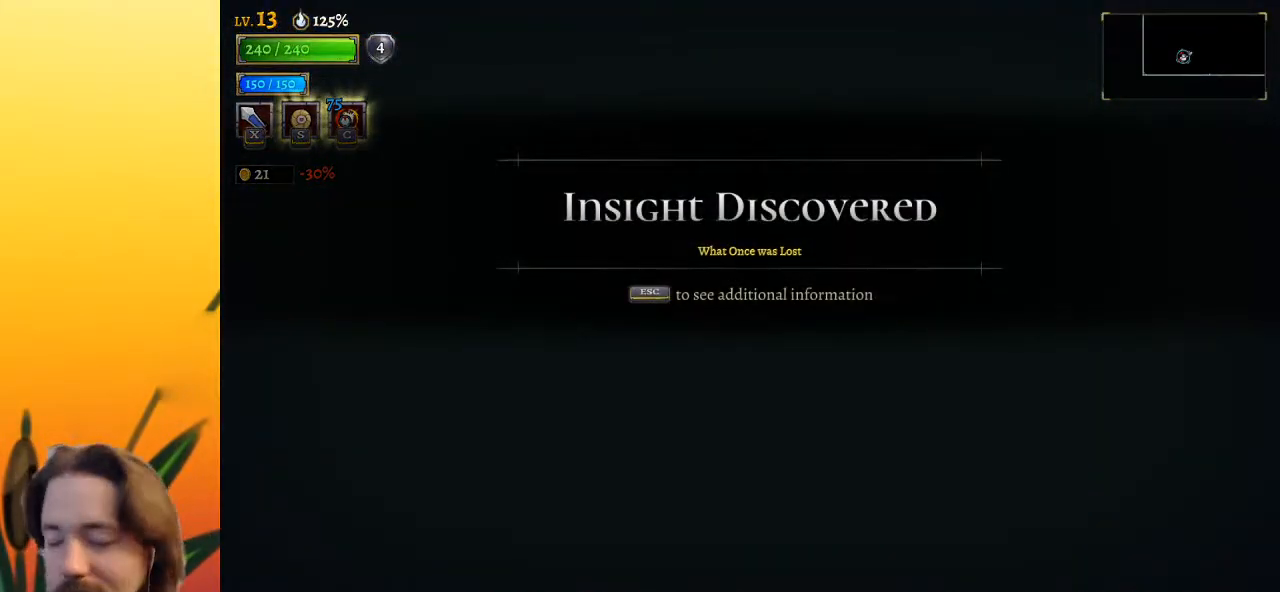
{"keys": ["right"], "events": []}
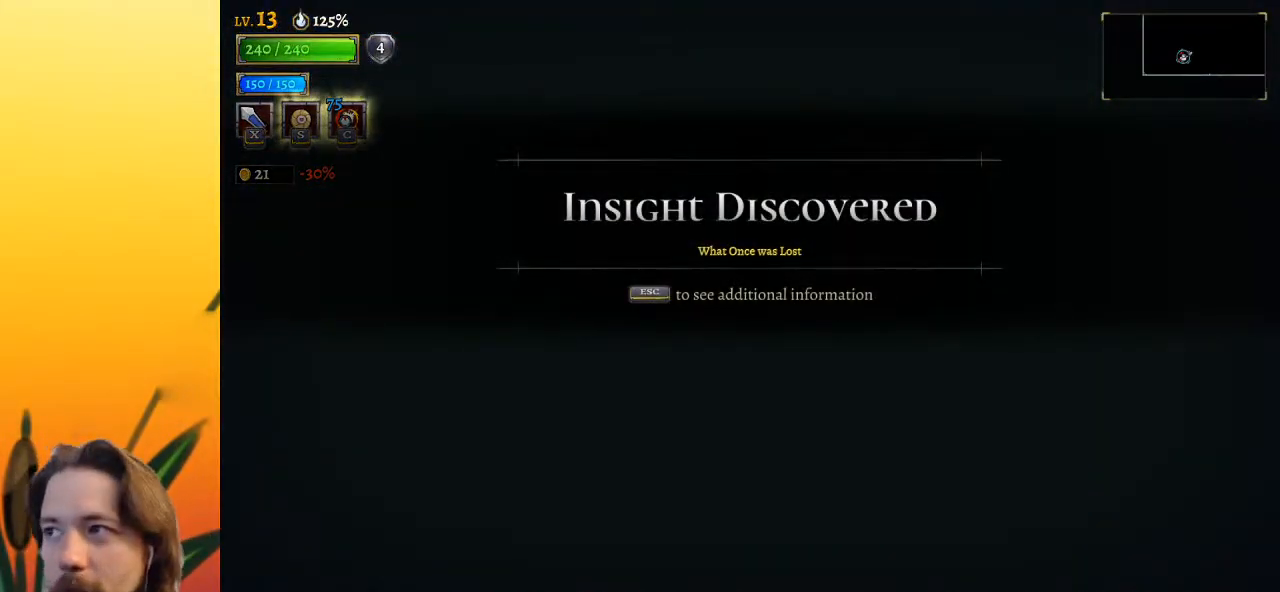
{"keys": ["right"], "events": []}
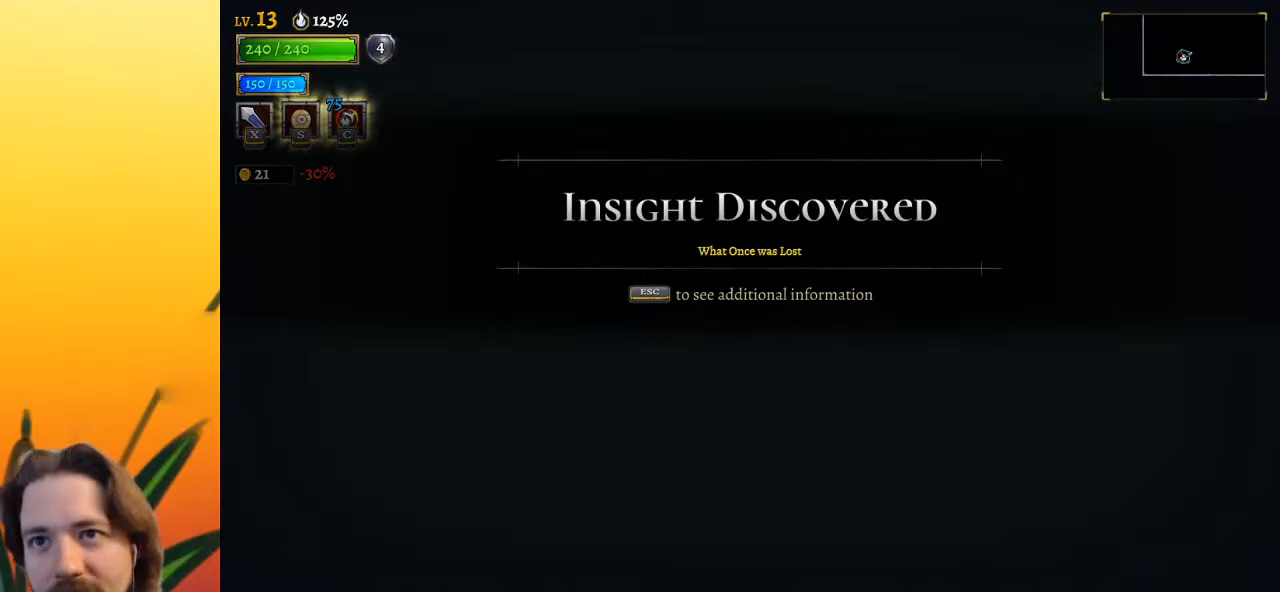
{"keys": ["right"], "events": []}
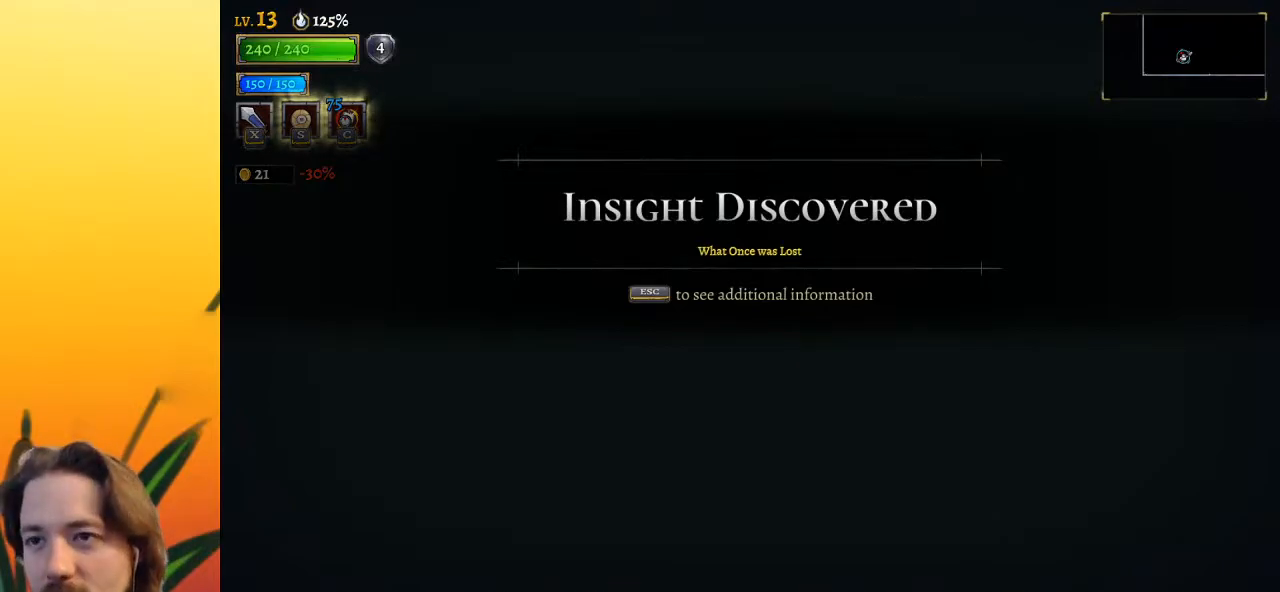
{"keys": ["right"], "events": []}
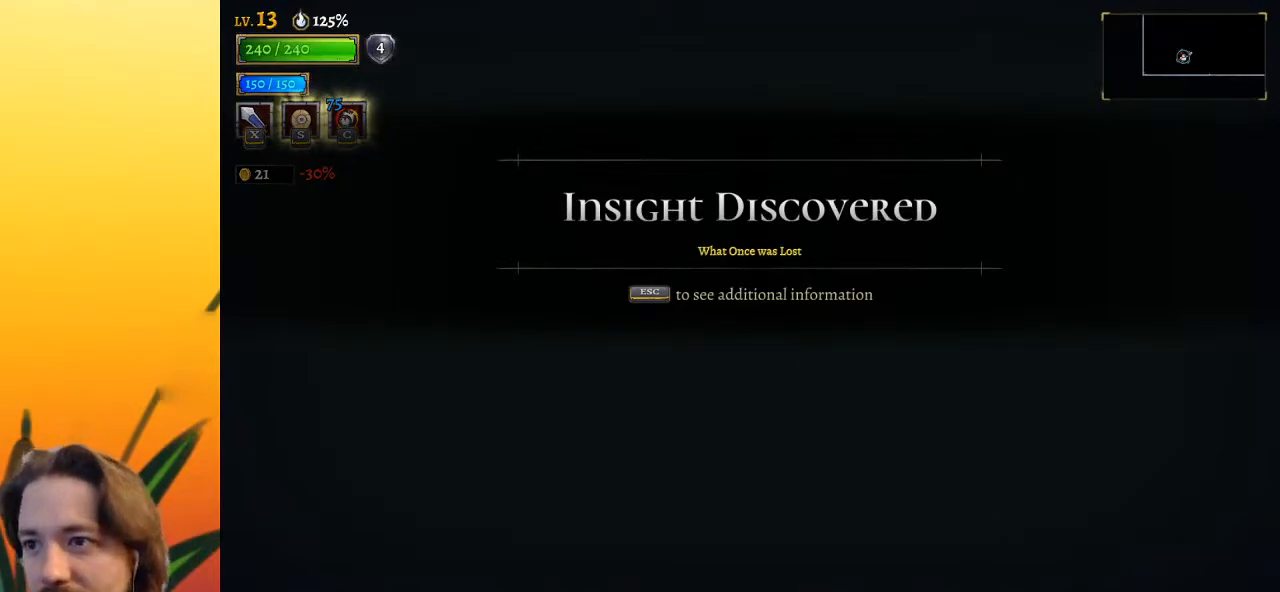
{"keys": ["right"], "events": []}
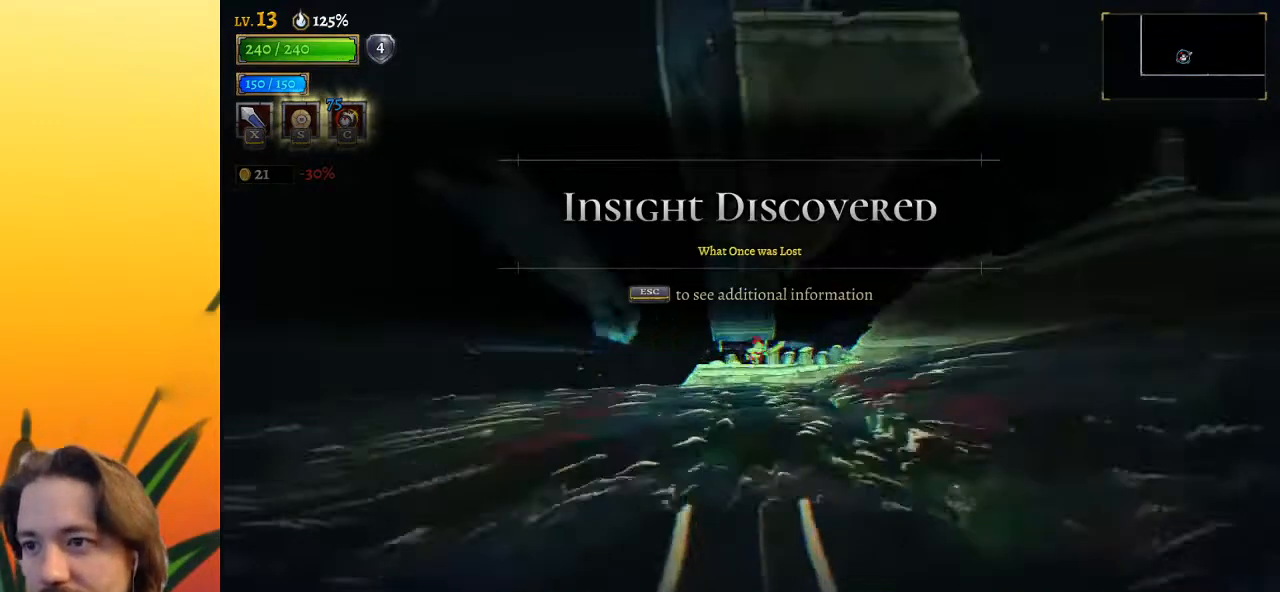
{"keys": ["right", "z"], "events": [[417, "z", "down"]]}
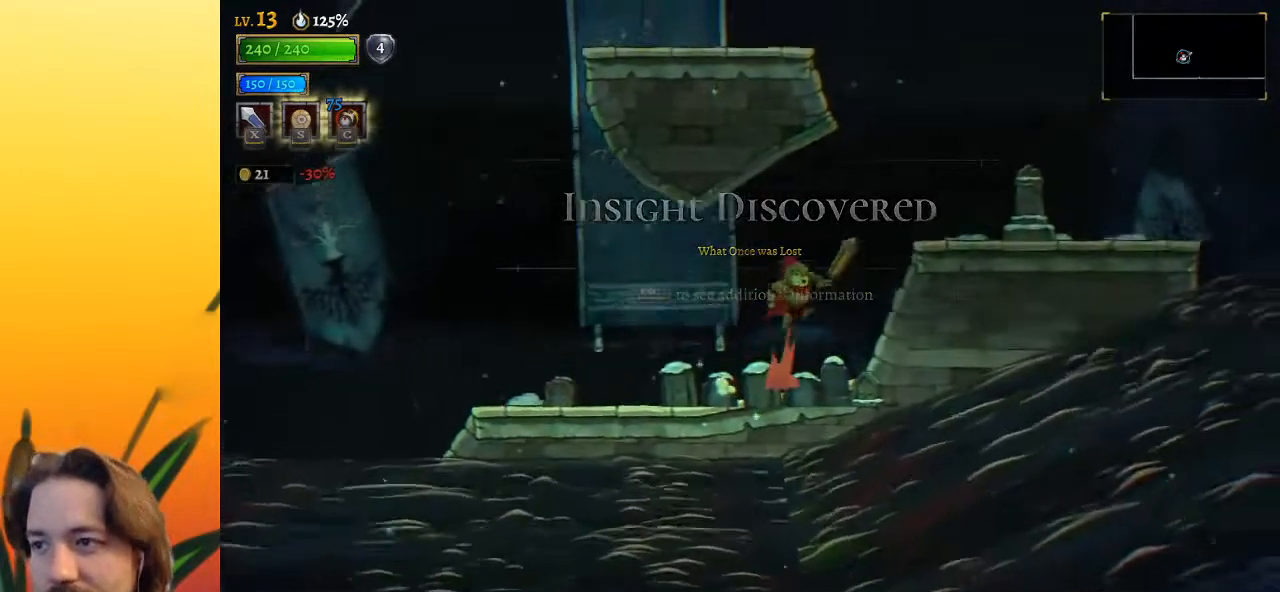
{"keys": ["right"], "events": [[150, "z", "up"]]}
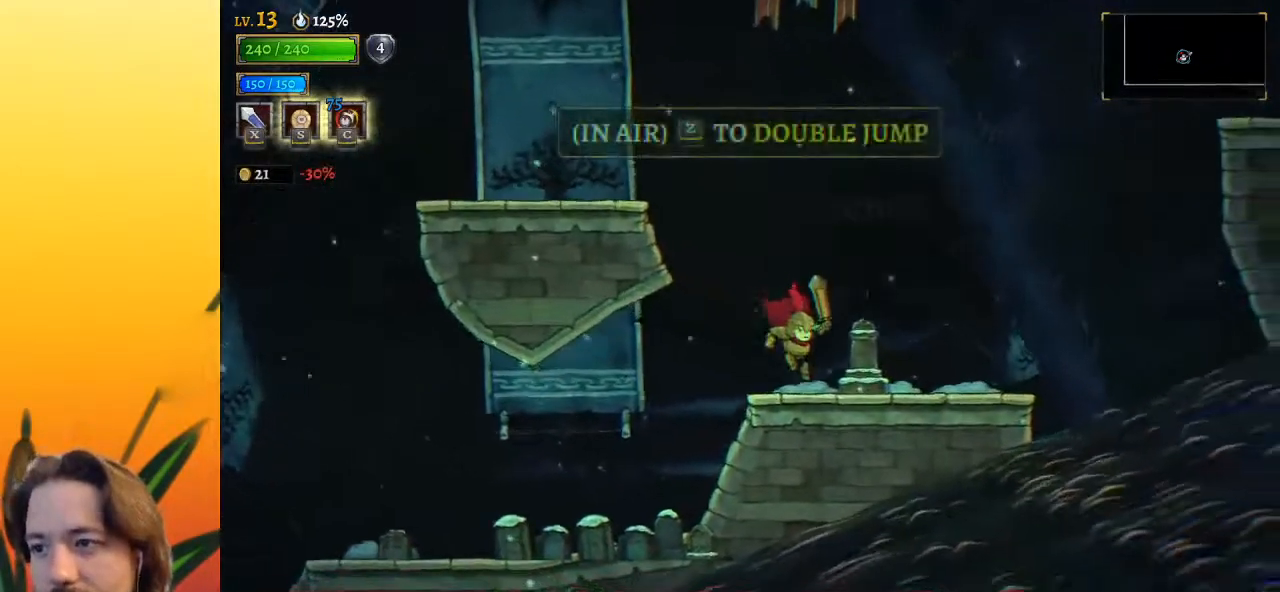
{"keys": ["right", "z"], "events": [[117, "z", "down"], [450, "z", "up"], [500, "z", "down"]]}
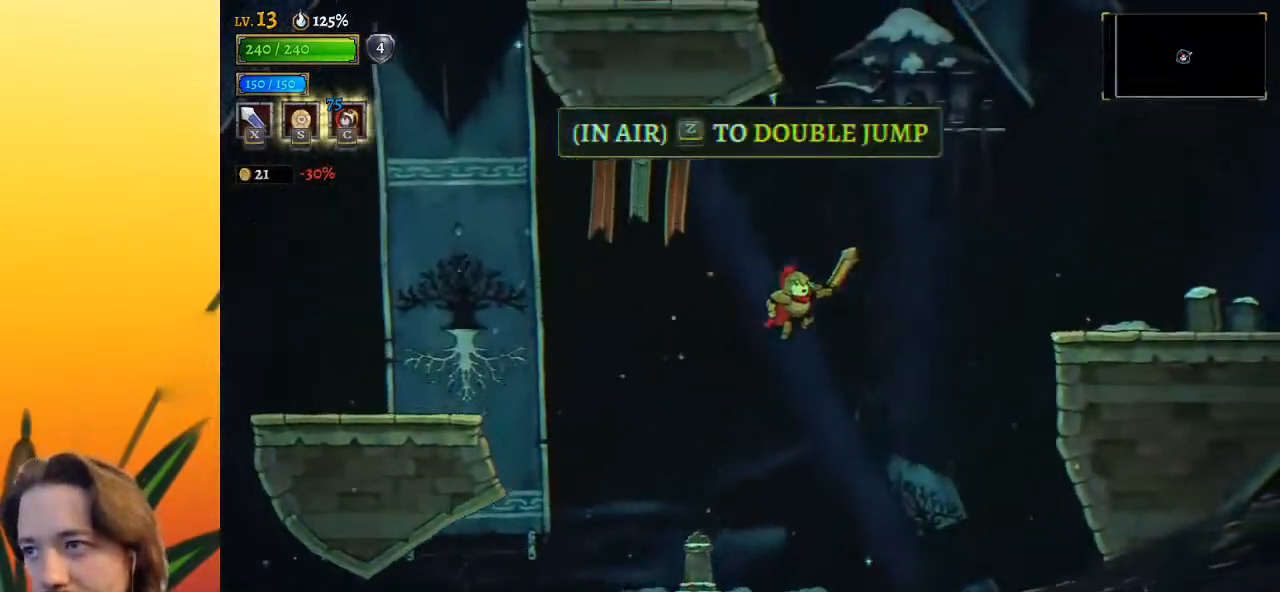
{"keys": ["d", "right"], "events": [[133, "d", "down"], [183, "z", "up"]]}
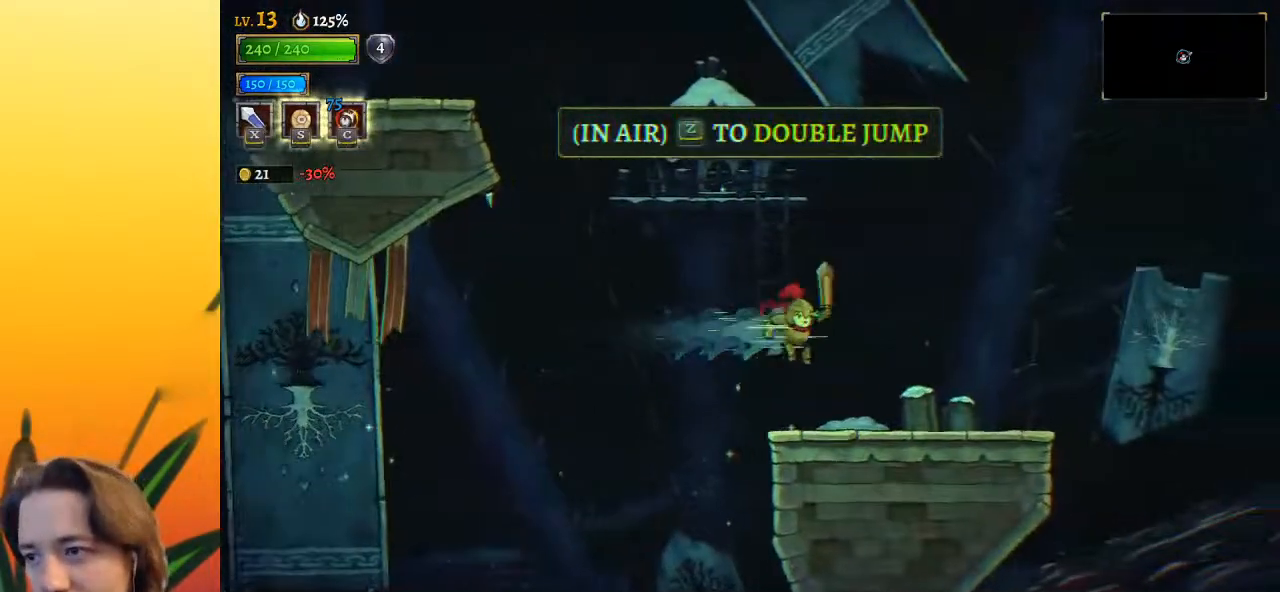
{"keys": ["right"], "events": [[167, "d", "up"]]}
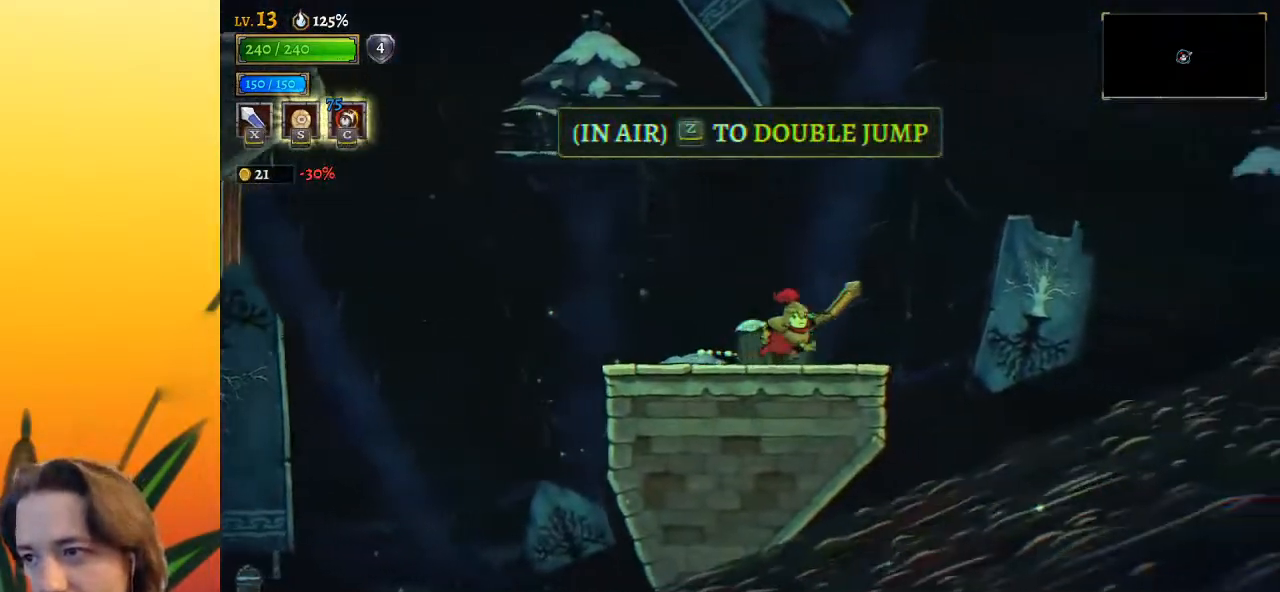
{"keys": ["right", "z"], "events": [[300, "z", "down"]]}
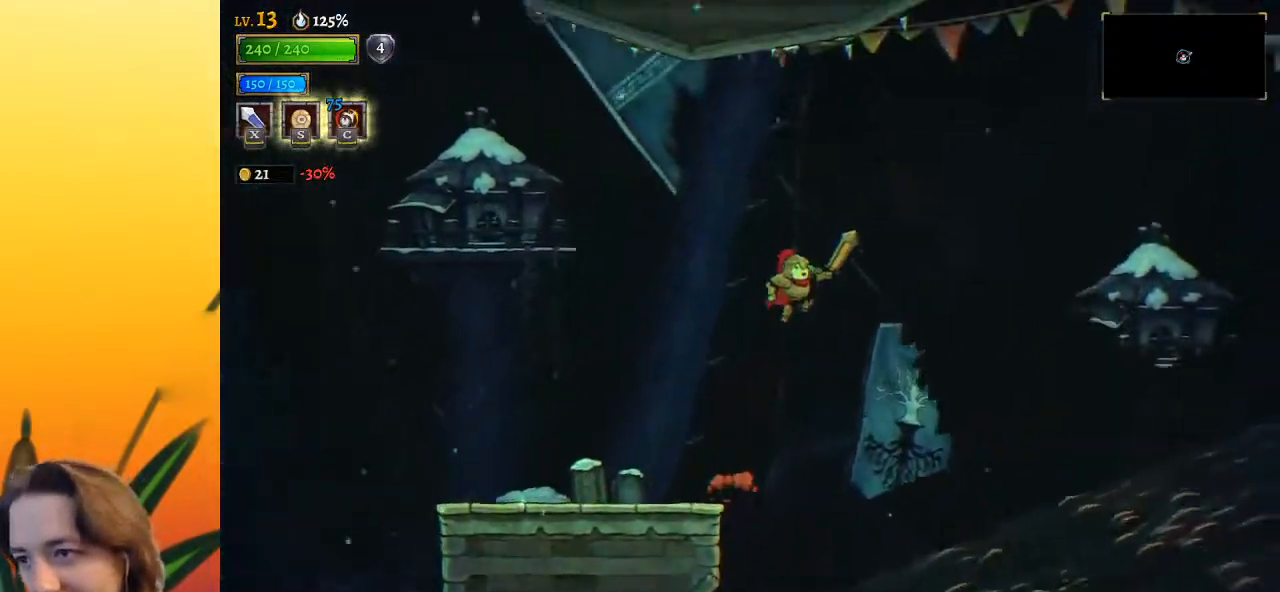
{"keys": ["right", "z"], "events": []}
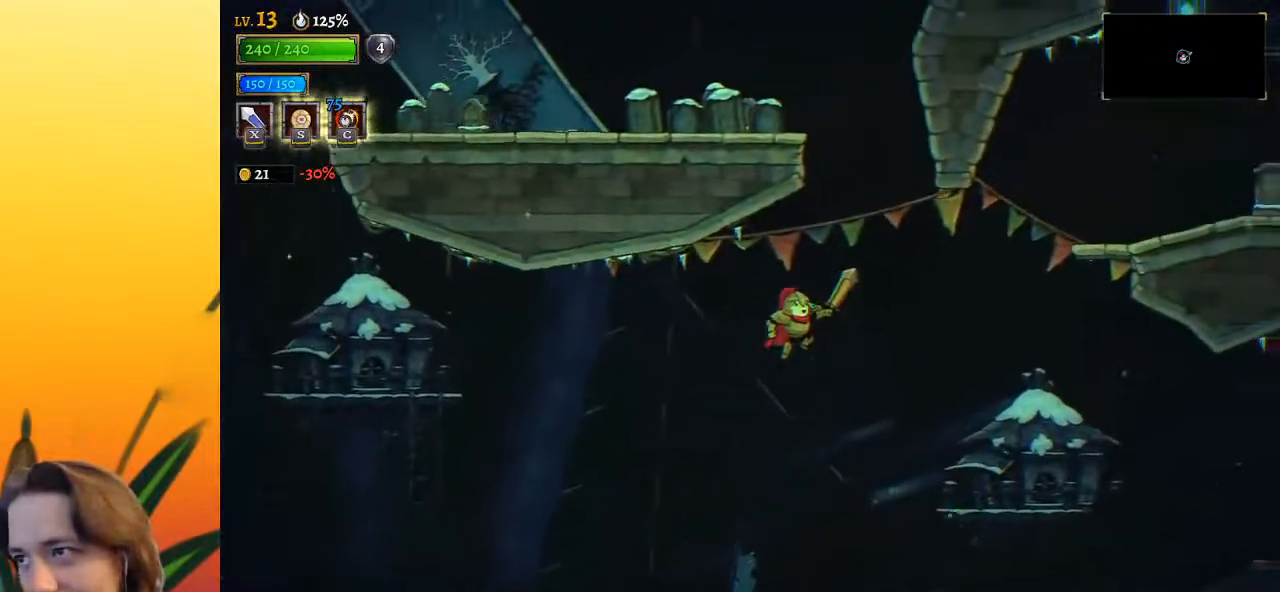
{"keys": ["right", "z"], "events": [[83, "z", "up"], [233, "z", "down"]]}
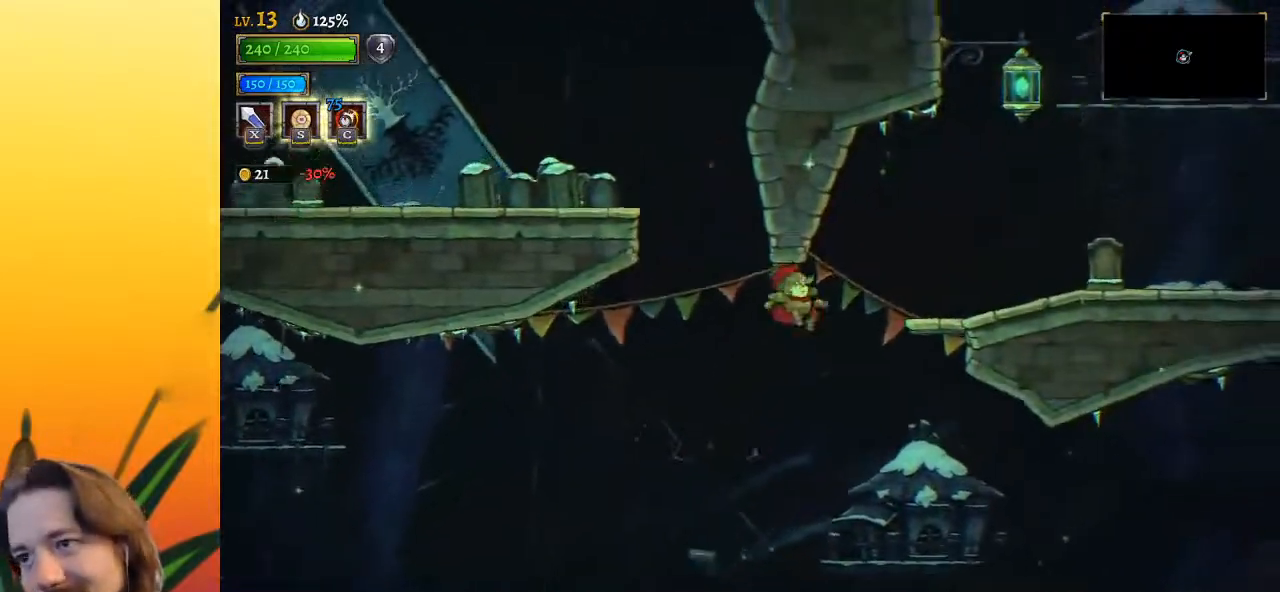
{"keys": ["d", "right"], "events": [[250, "d", "down"], [367, "z", "up"]]}
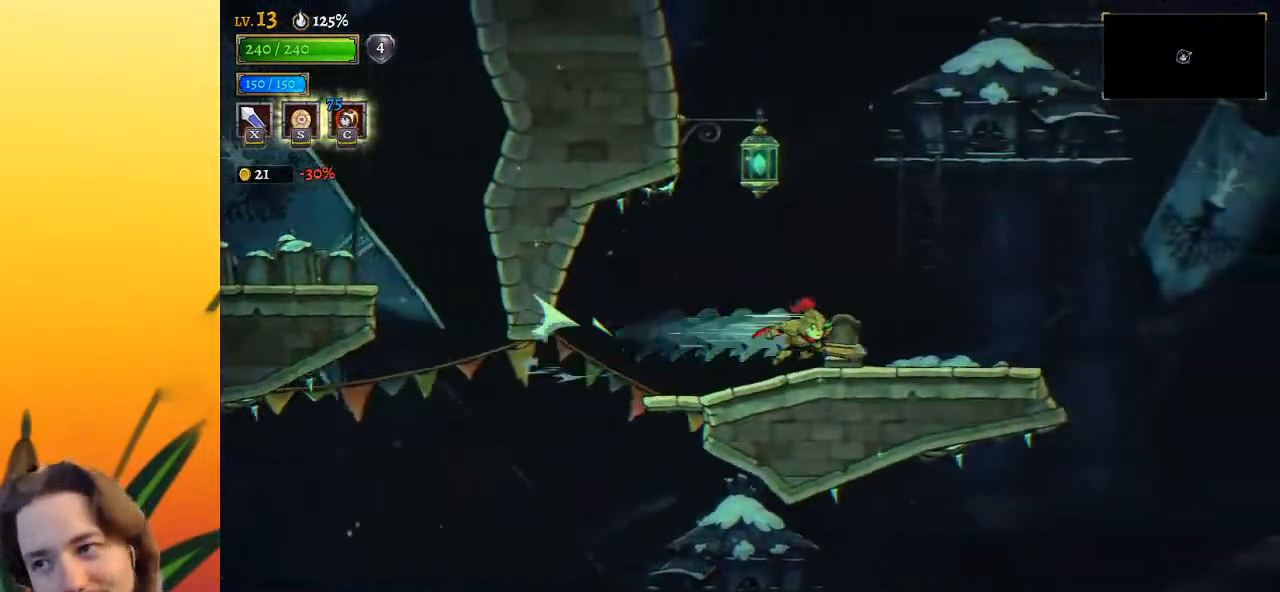
{"keys": ["right"], "events": [[50, "d", "up"]]}
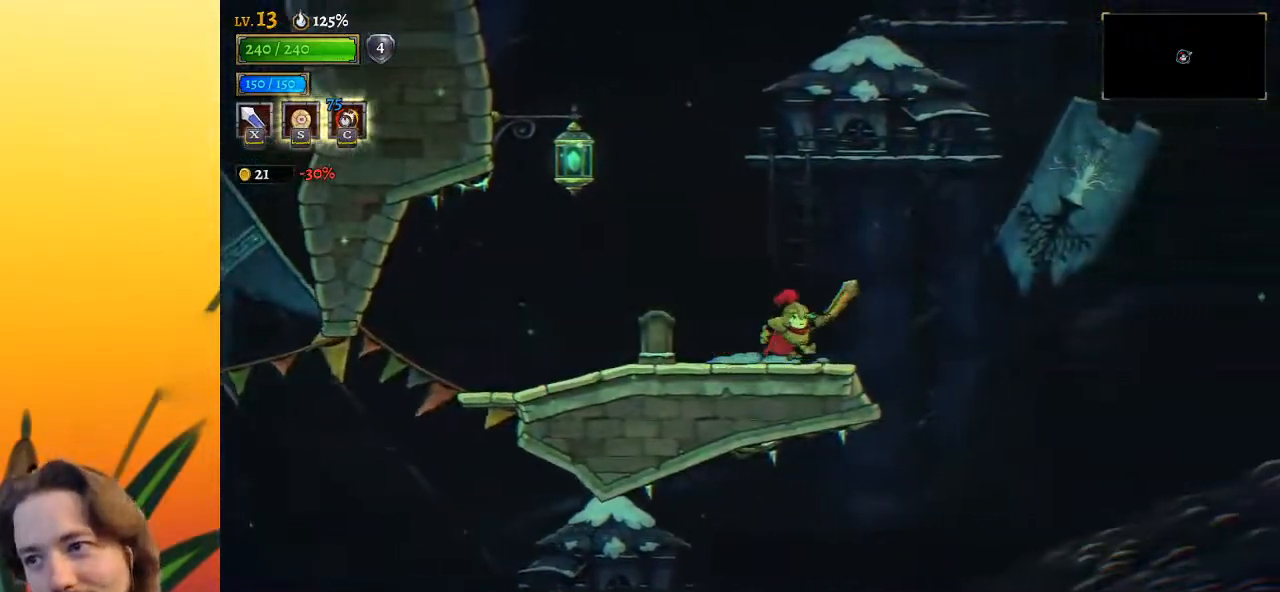
{"keys": ["right", "z"], "events": [[233, "z", "down"]]}
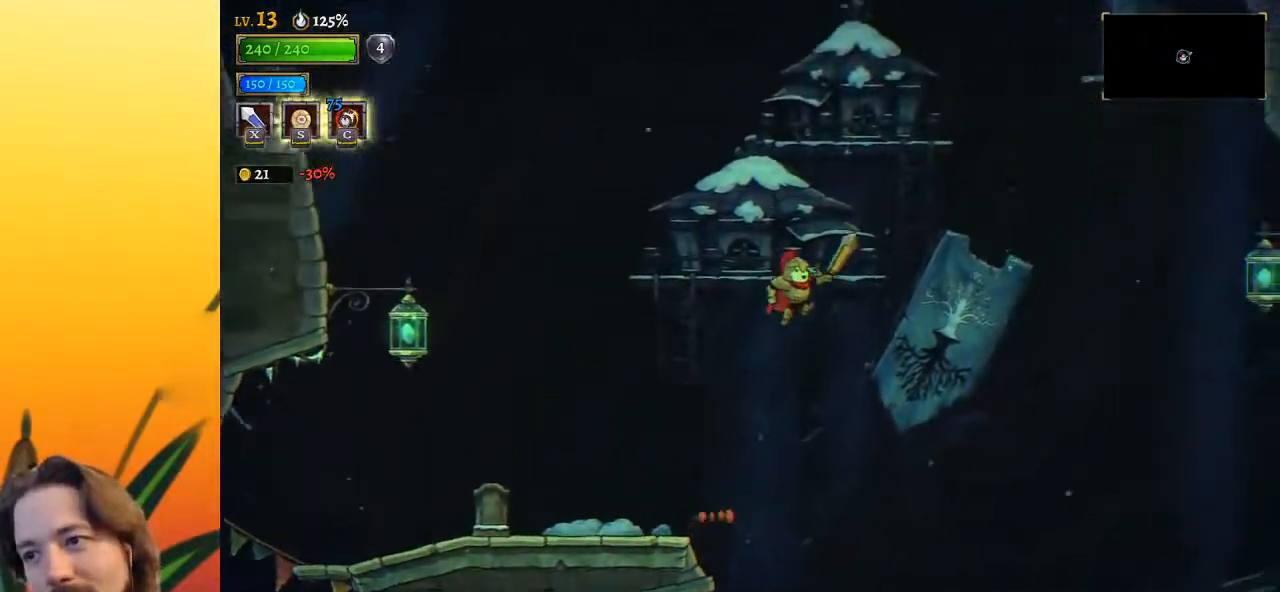
{"keys": ["right", "z"], "events": []}
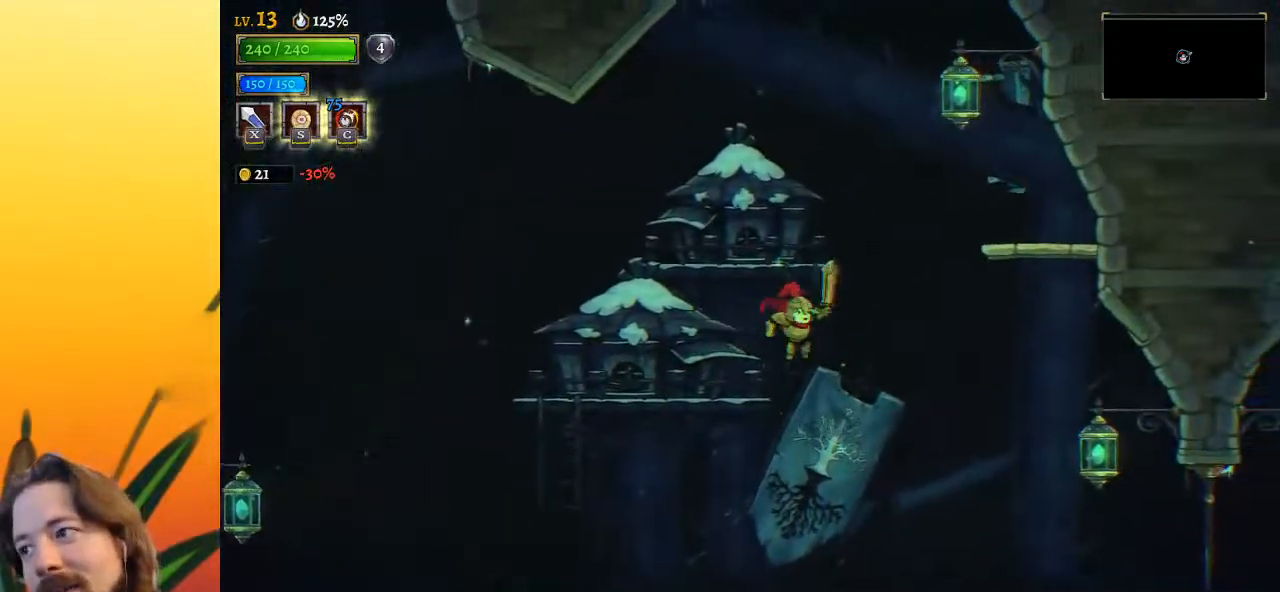
{"keys": ["right"], "events": [[217, "z", "up"]]}
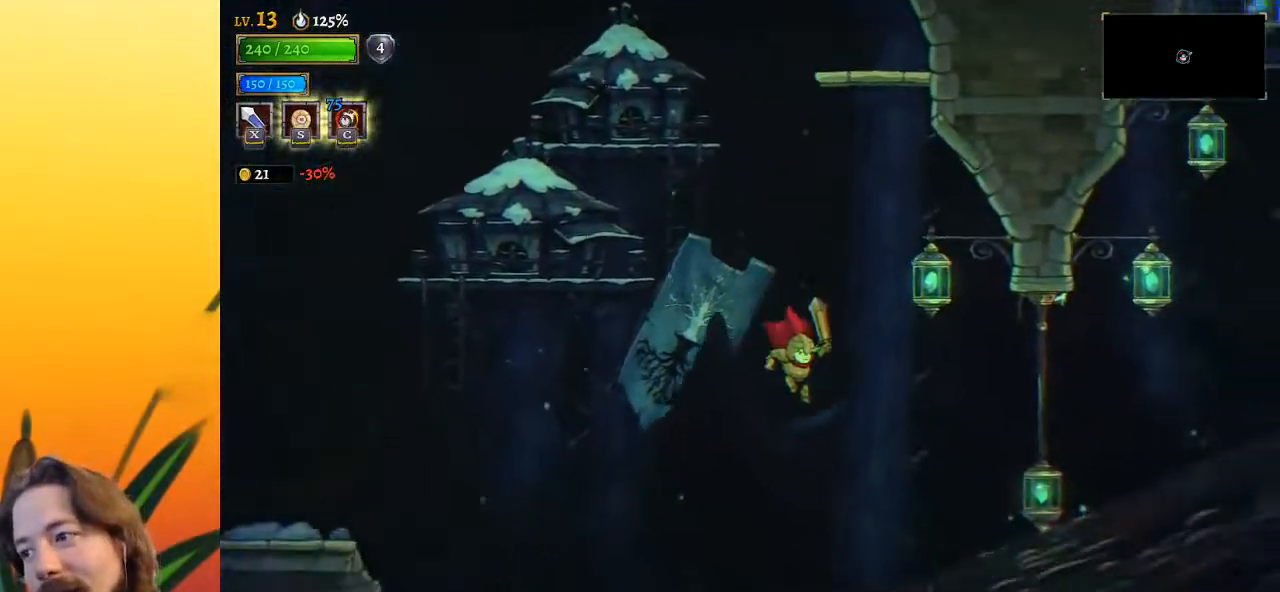
{"keys": ["down", "right"], "events": [[133, "d", "down"], [317, "d", "up"], [400, "down", "down"]]}
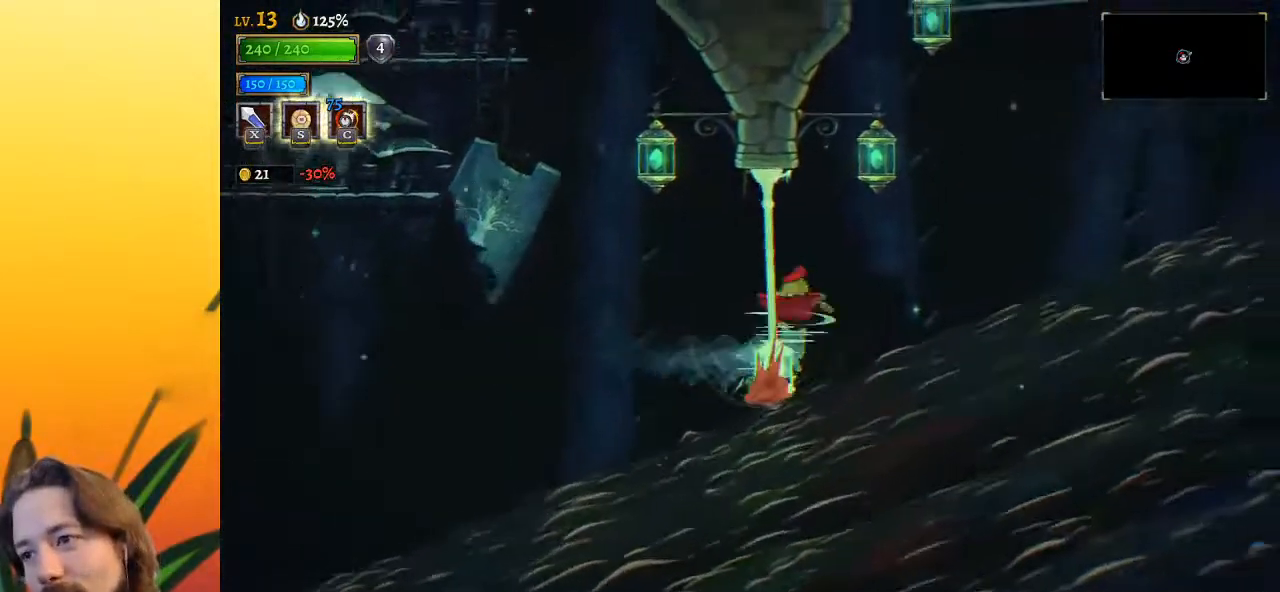
{"keys": ["z"], "events": [[50, "down", "up"], [233, "right", "up"], [333, "z", "down"]]}
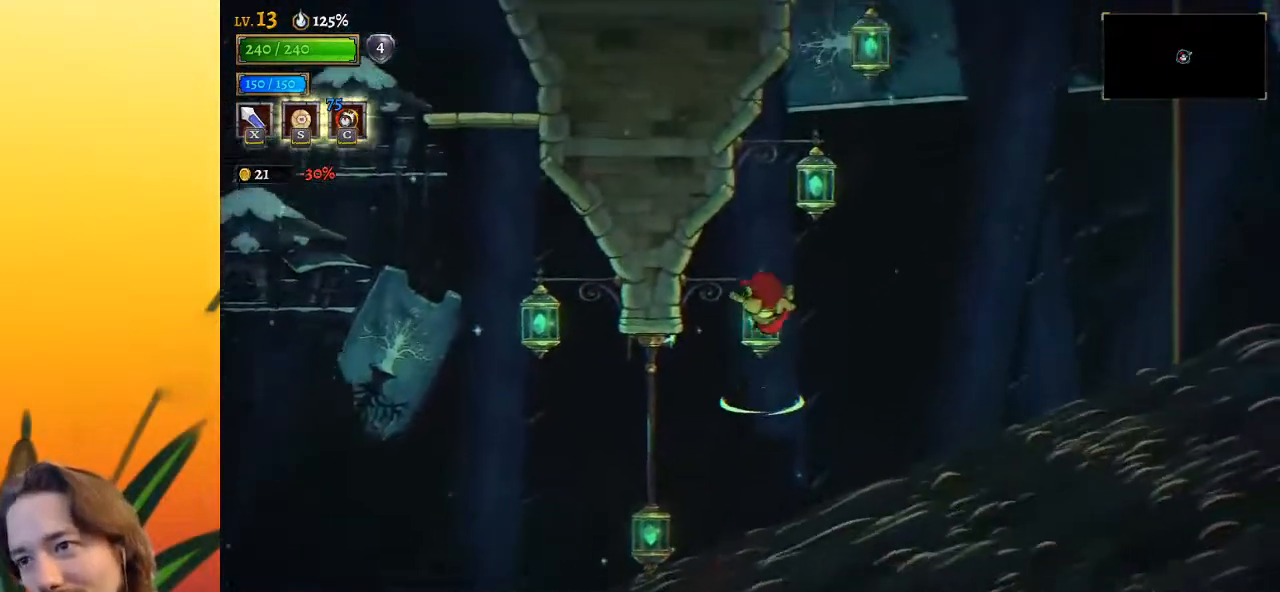
{"keys": ["down"], "events": [[67, "down", "down"], [117, "right", "down"], [117, "z", "up"], [300, "down", "up"], [350, "right", "up"], [483, "down", "down"]]}
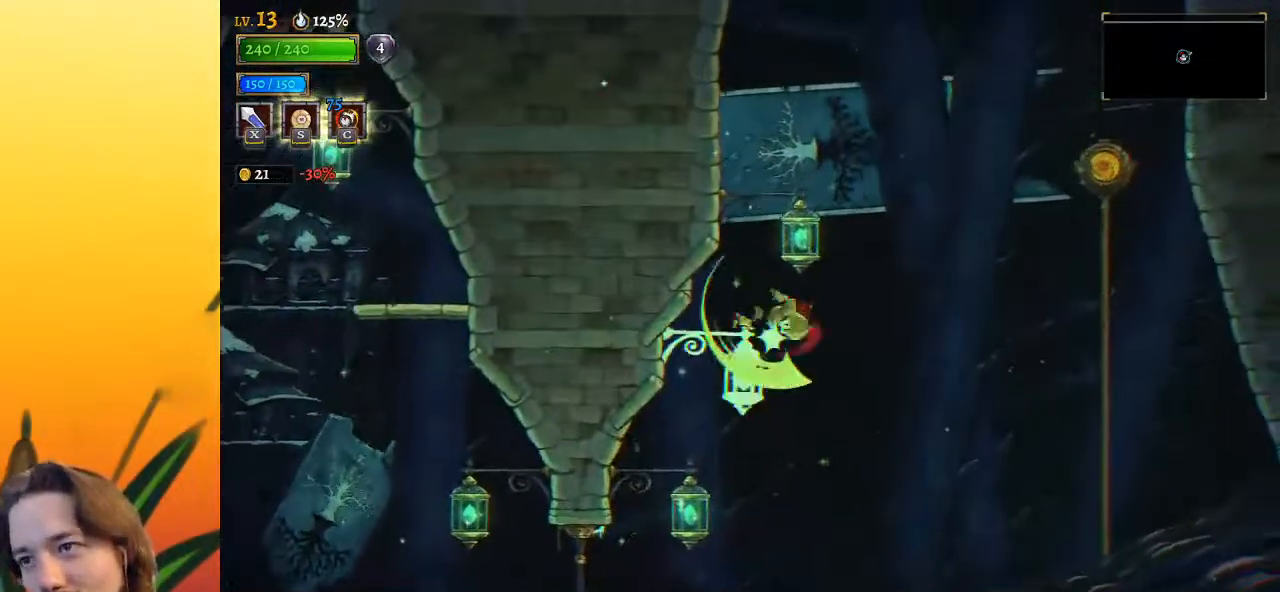
{"keys": ["right"], "events": [[33, "right", "down"], [183, "down", "up"], [217, "right", "up"], [317, "down", "down"], [367, "right", "down"], [500, "down", "up"]]}
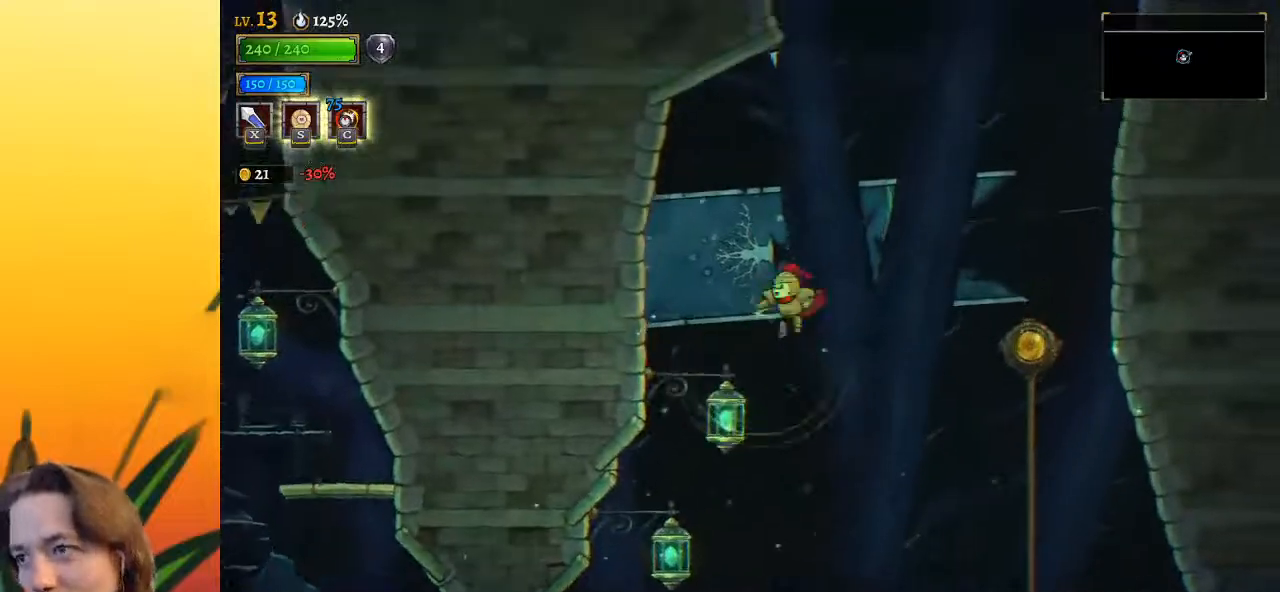
{"keys": ["up"], "events": [[50, "d", "down"], [200, "d", "up"], [383, "right", "up"], [433, "up", "down"]]}